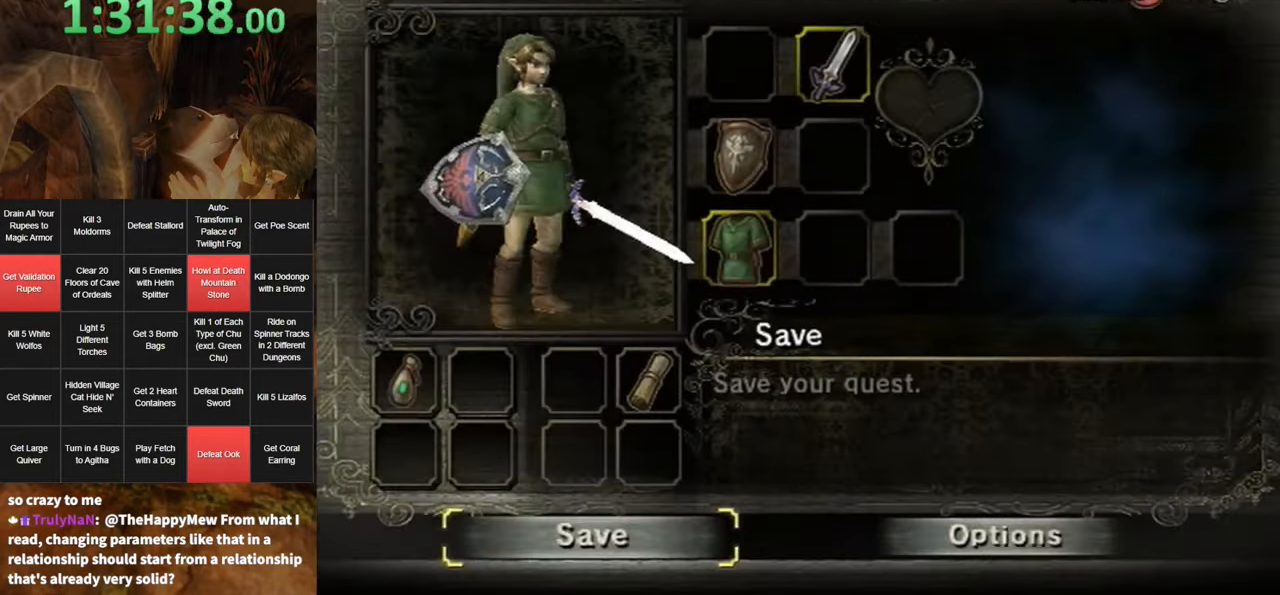
Gameplay with a controller (Nintendo layout); each line is a JSON object with the inputs held at the frame after it. "events" lists button and stick changes between this image and that frame as [ms after this image, input, new state], when the widget could be followed in between. Not read: L3 R3 START.
{"buttons": [], "left_stick": "center", "right_stick": "center", "events": [[83, "A", "down"], [83, "left_stick", "center"], [150, "A", "up"], [233, "A", "down"], [266, "A", "up"]]}
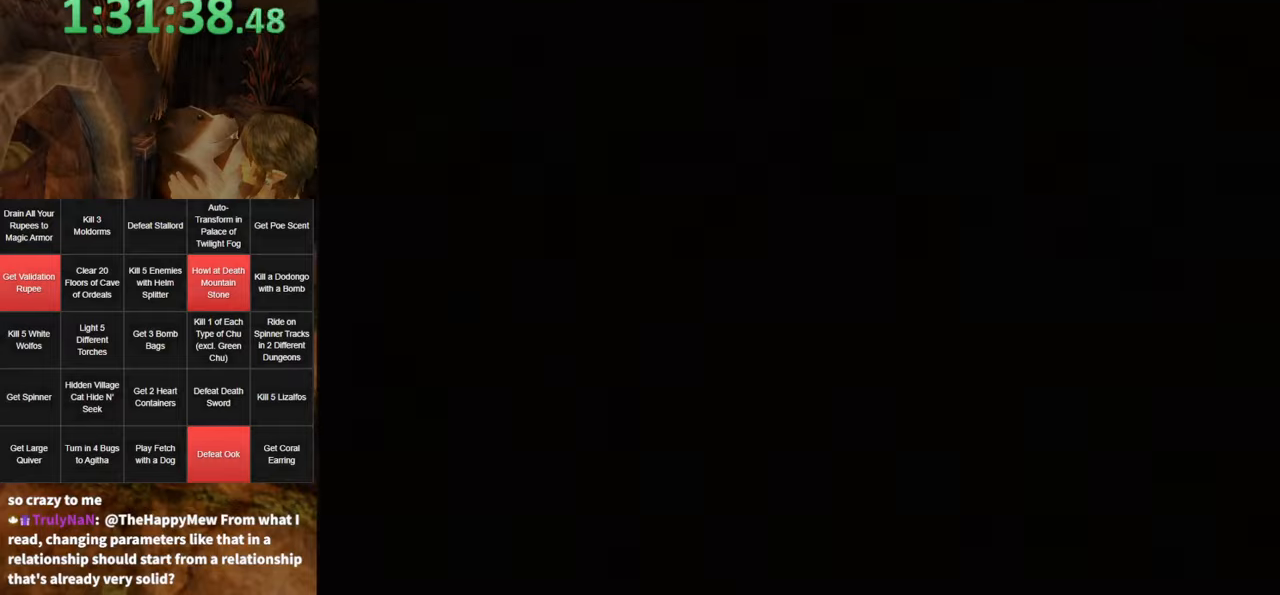
{"buttons": [], "left_stick": "center", "right_stick": "center", "events": []}
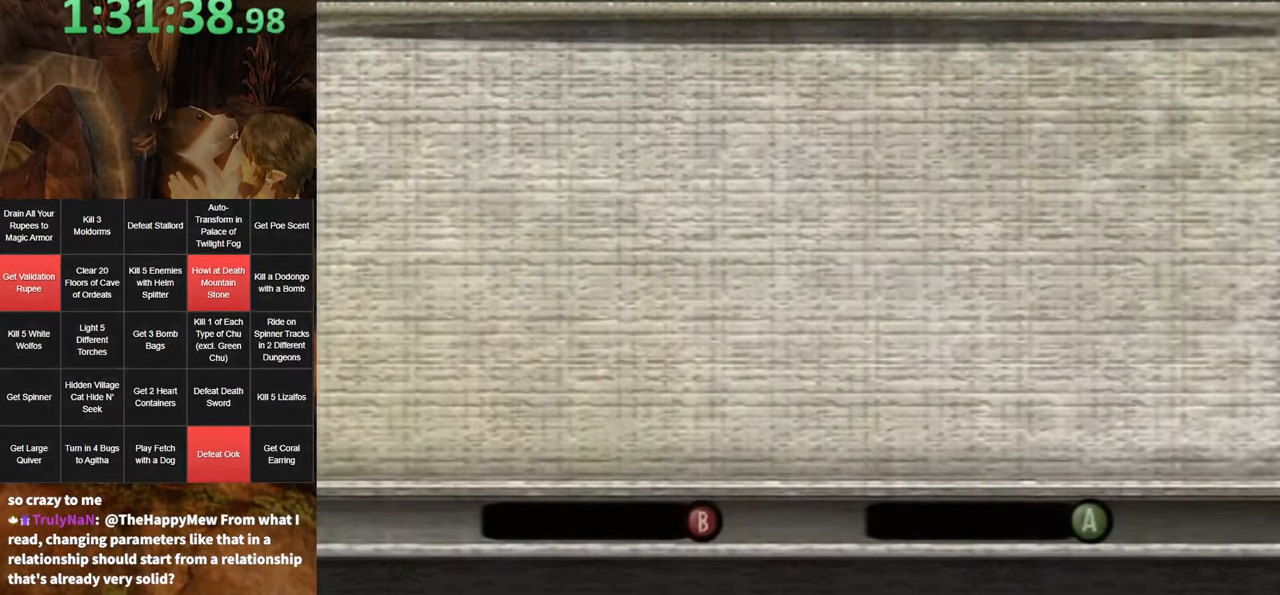
{"buttons": [], "left_stick": "center", "right_stick": "center", "events": []}
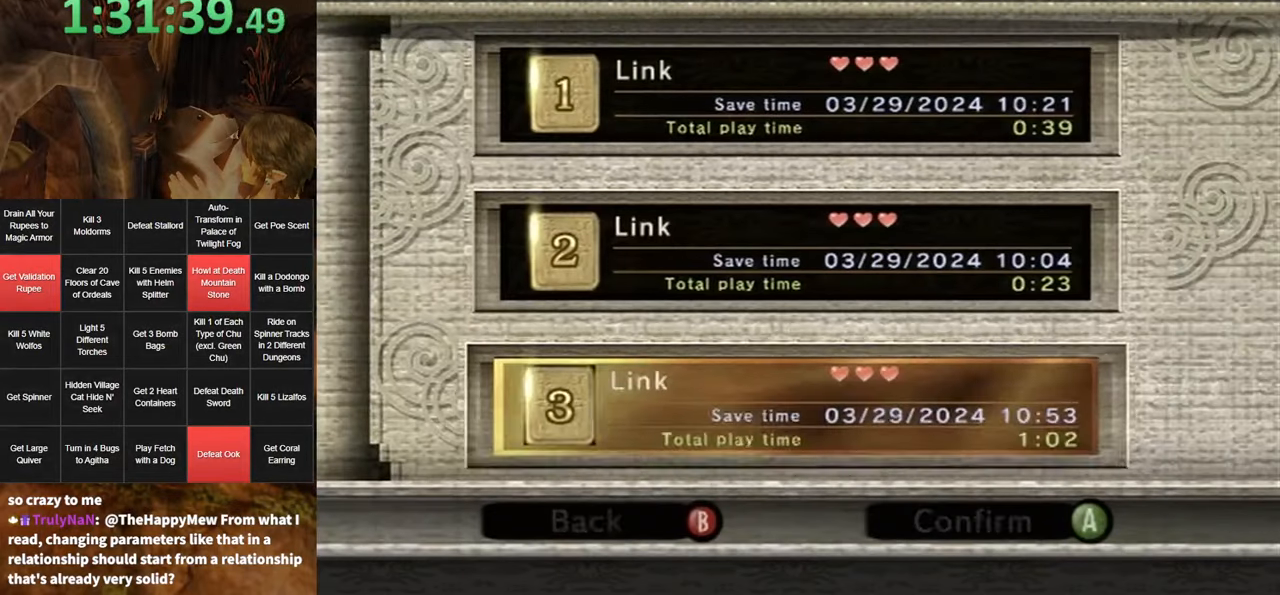
{"buttons": [], "left_stick": "center", "right_stick": "center", "events": [[300, "A", "down"], [367, "A", "up"]]}
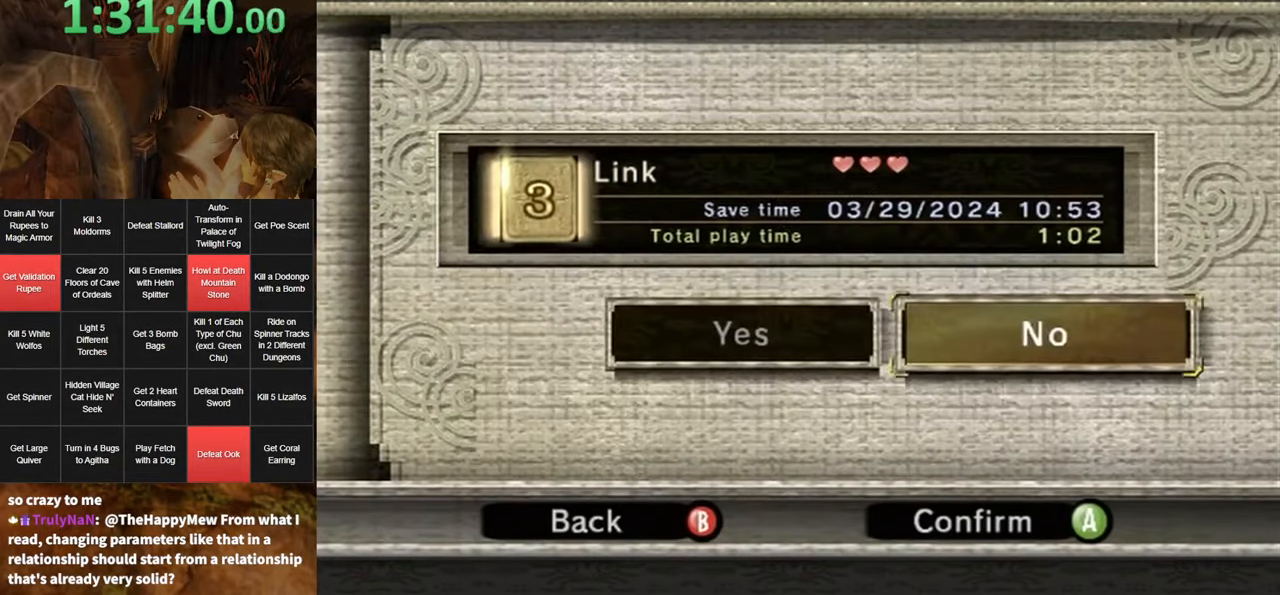
{"buttons": ["A"], "left_stick": "center", "right_stick": "center", "events": [[17, "left_stick", "left"], [233, "left_stick", "center"], [333, "A", "down"], [417, "A", "up"], [483, "A", "down"]]}
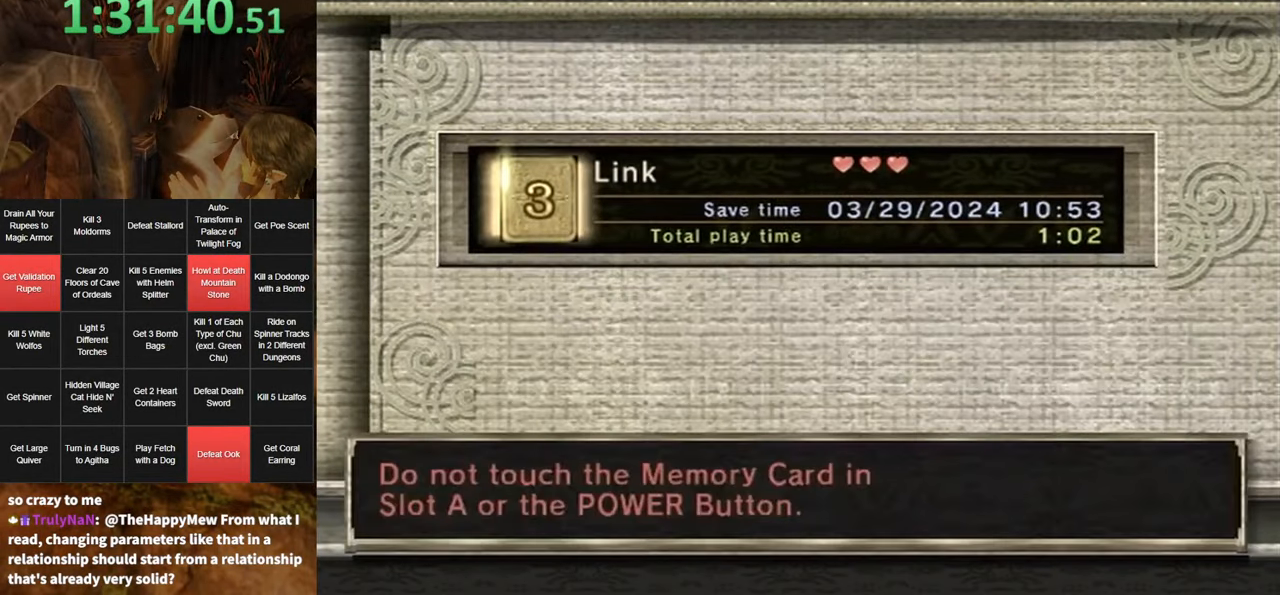
{"buttons": [], "left_stick": "center", "right_stick": "center", "events": [[17, "A", "up"], [83, "A", "down"], [133, "A", "up"]]}
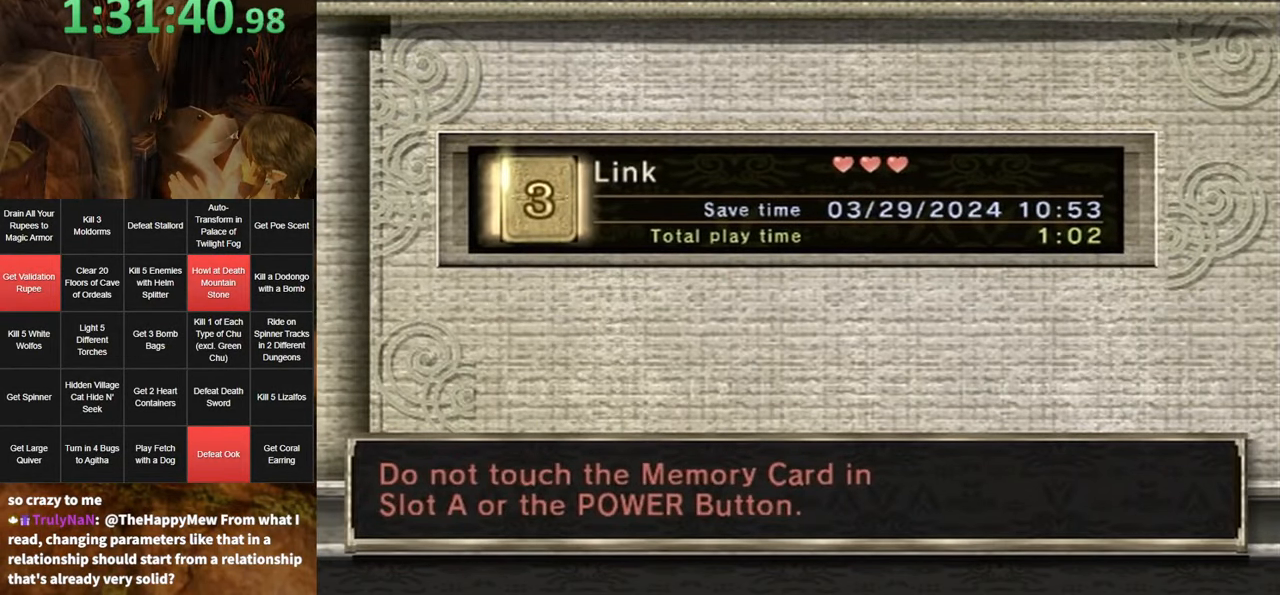
{"buttons": [], "left_stick": "center", "right_stick": "center", "events": []}
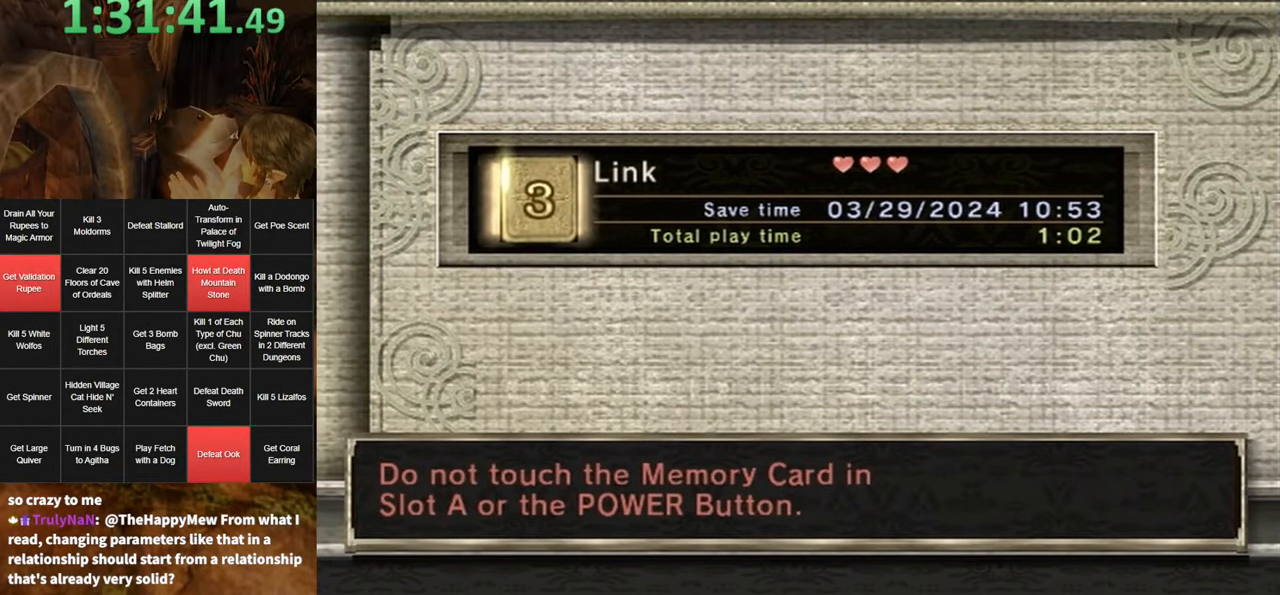
{"buttons": [], "left_stick": "center", "right_stick": "center", "events": []}
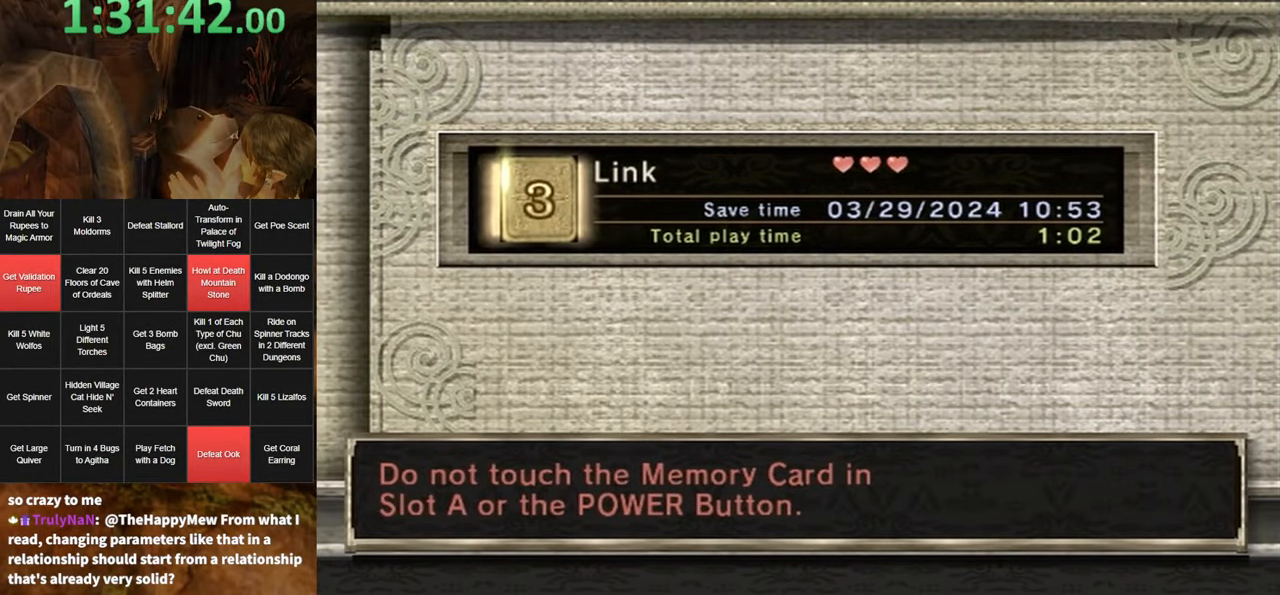
{"buttons": [], "left_stick": "center", "right_stick": "center", "events": []}
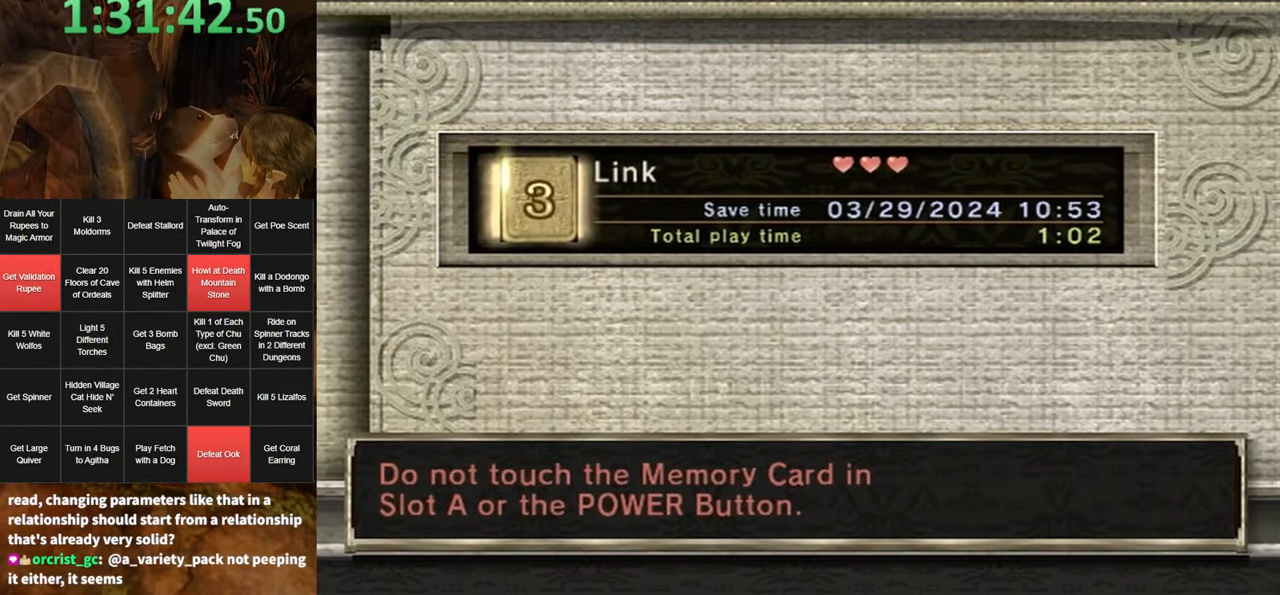
{"buttons": [], "left_stick": "center", "right_stick": "center", "events": []}
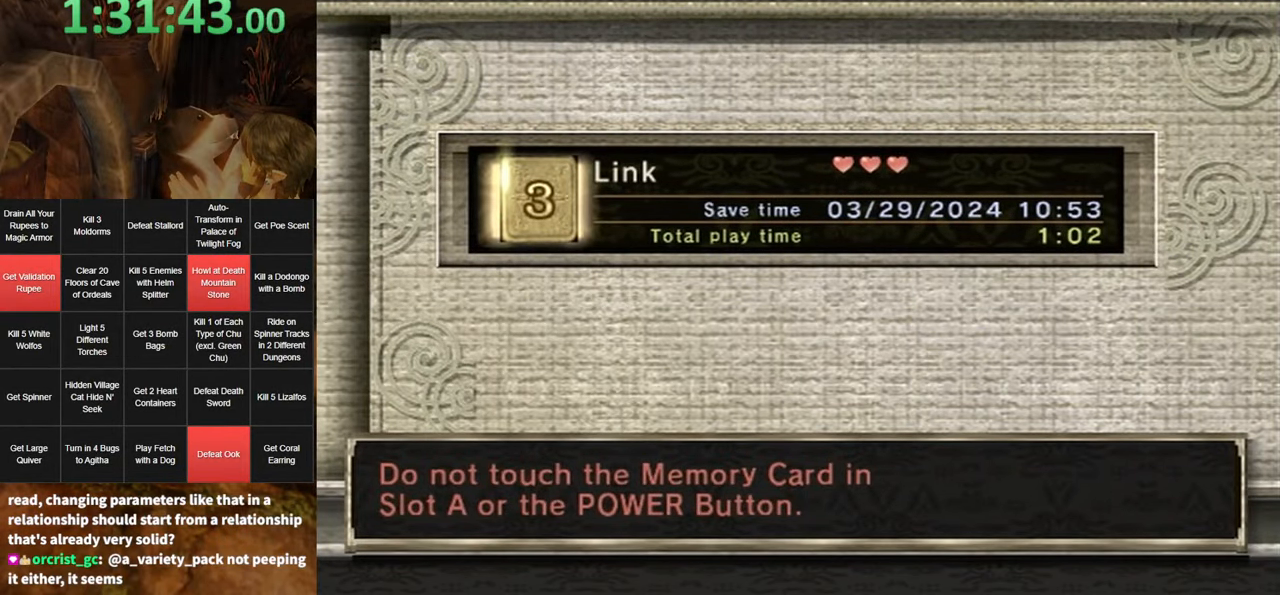
{"buttons": [], "left_stick": "center", "right_stick": "center", "events": []}
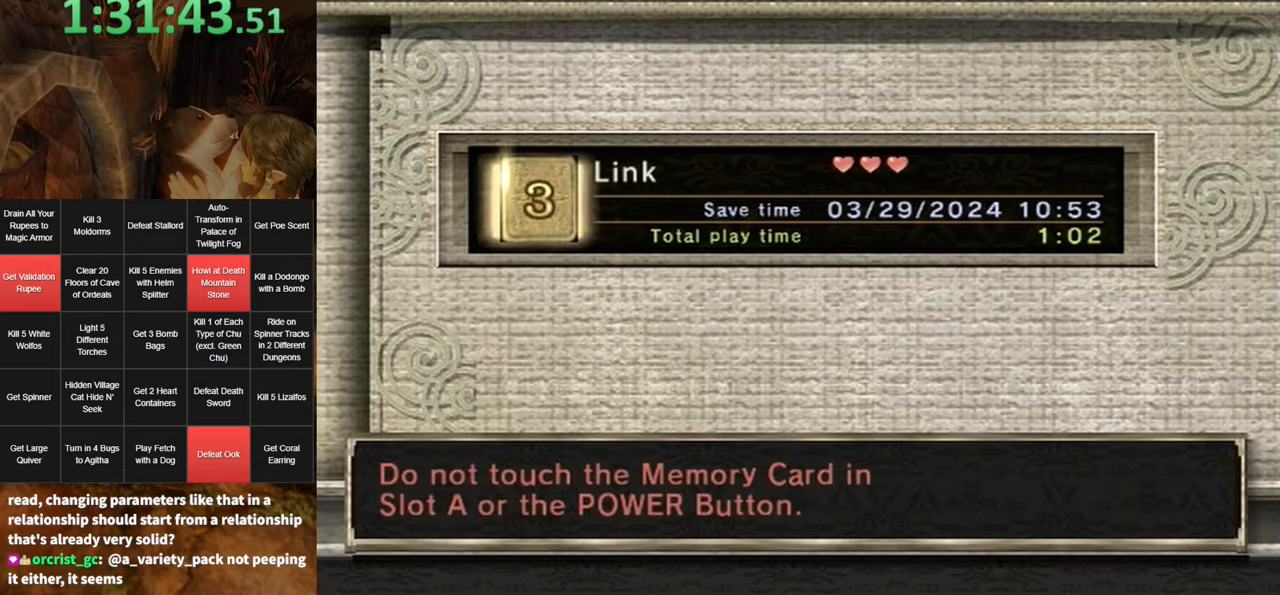
{"buttons": [], "left_stick": "center", "right_stick": "center", "events": [[450, "A", "down"], [484, "A", "up"]]}
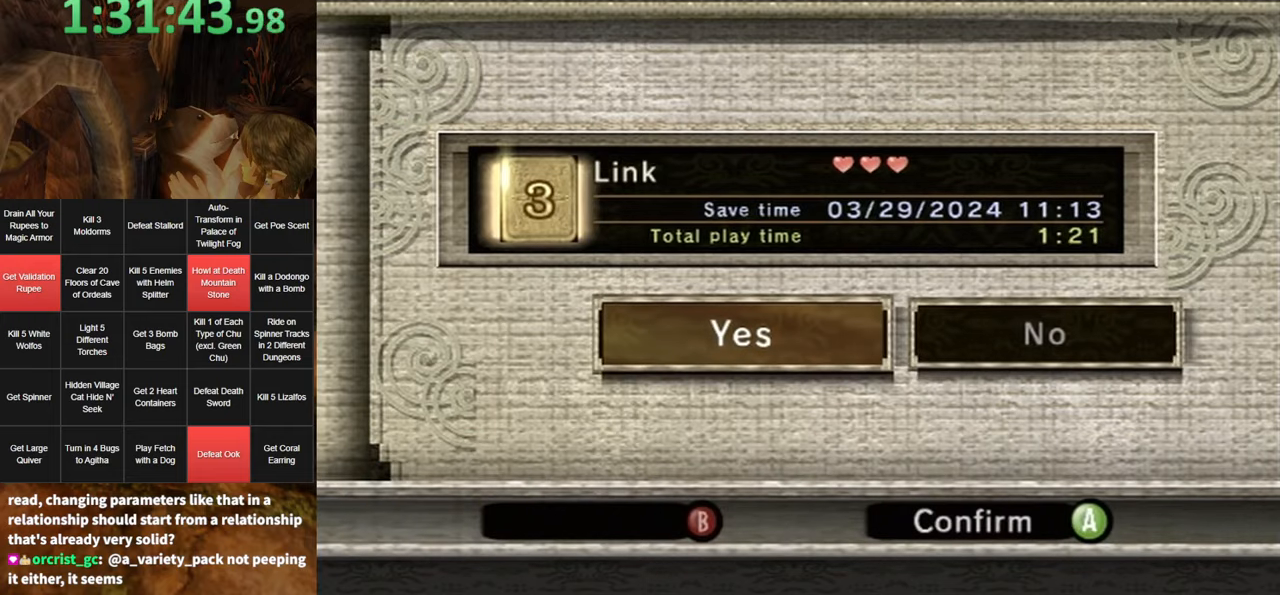
{"buttons": [], "left_stick": "center", "right_stick": "center", "events": [[84, "A", "down"], [134, "A", "up"], [234, "A", "down"], [267, "A", "up"], [367, "A", "down"], [434, "A", "up"]]}
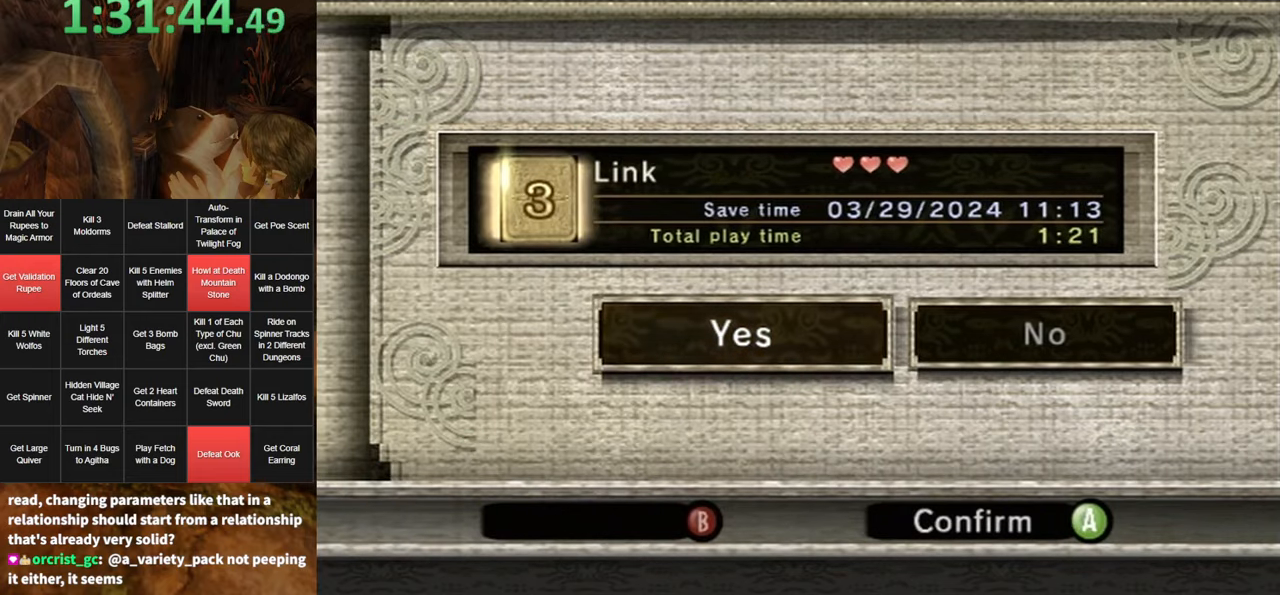
{"buttons": [], "left_stick": "center", "right_stick": "center", "events": [[17, "A", "down"], [50, "A", "up"], [167, "A", "down"], [200, "A", "up"], [267, "A", "down"], [367, "A", "up"], [434, "A", "down"], [450, "A", "up"]]}
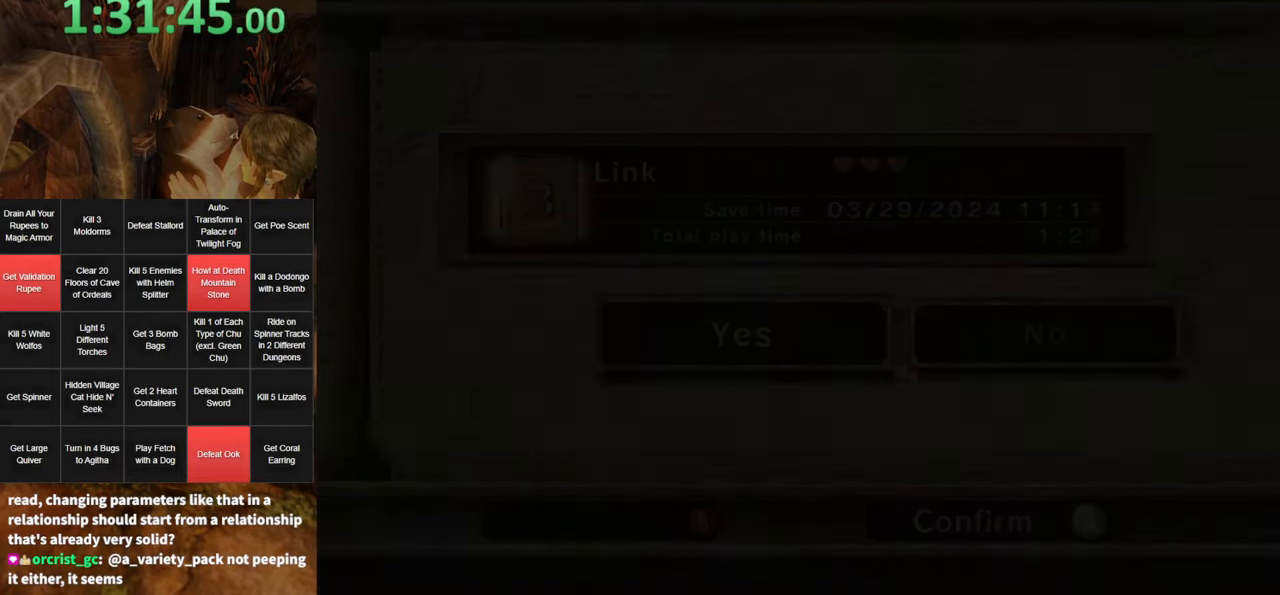
{"buttons": [], "left_stick": "up-right", "right_stick": "center", "events": [[84, "left_stick", "down"], [134, "left_stick", "down-left"], [384, "left_stick", "up-left"], [484, "left_stick", "up-right"]]}
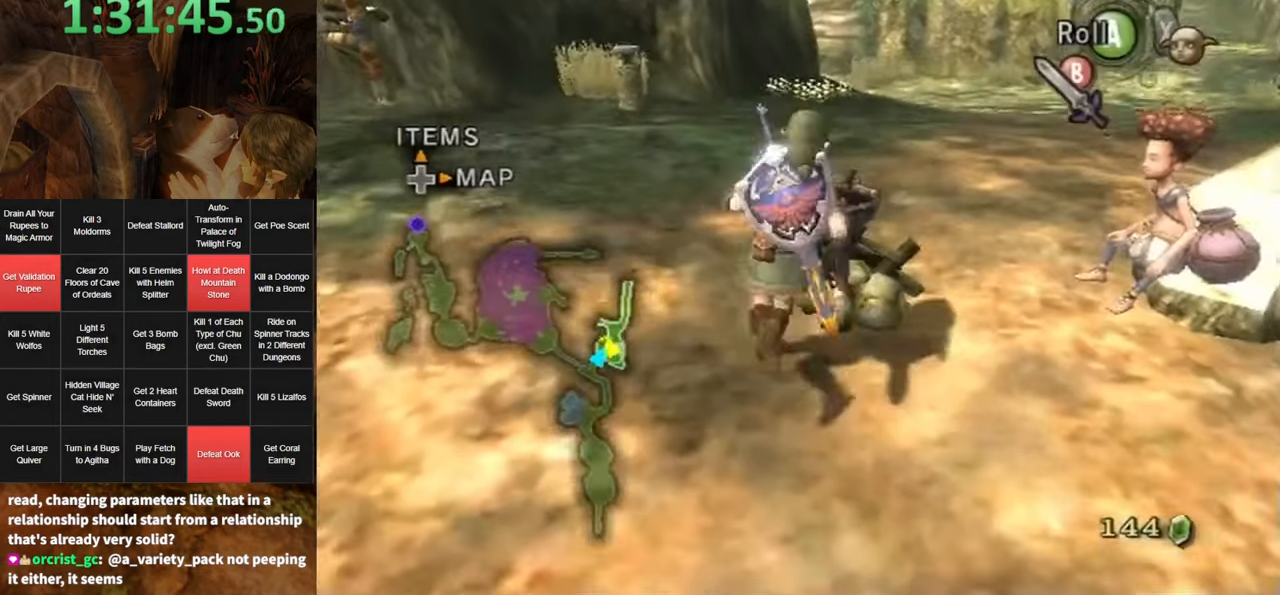
{"buttons": ["L1"], "left_stick": "down", "right_stick": "center", "events": [[167, "left_stick", "center"], [234, "L1", "down"], [450, "left_stick", "down"]]}
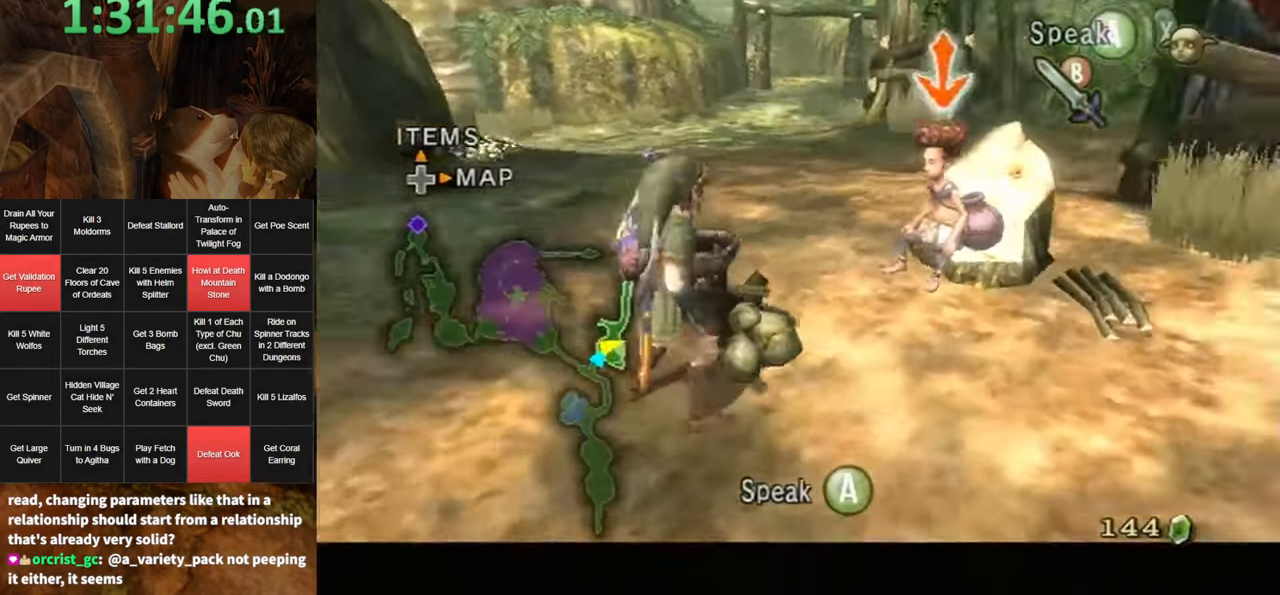
{"buttons": ["L1"], "left_stick": "center", "right_stick": "center", "events": [[50, "left_stick", "down-right"], [267, "left_stick", "up-right"], [384, "left_stick", "up-left"], [450, "left_stick", "center"]]}
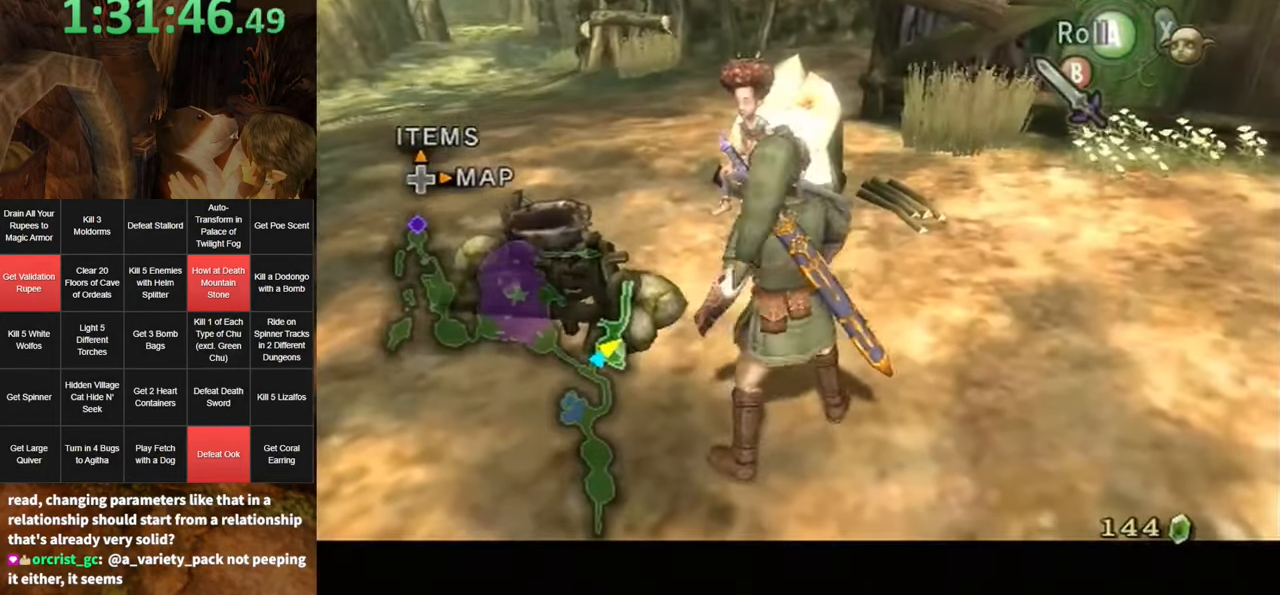
{"buttons": ["L1"], "left_stick": "center", "right_stick": "center", "events": [[134, "left_stick", "up-left"], [417, "left_stick", "center"]]}
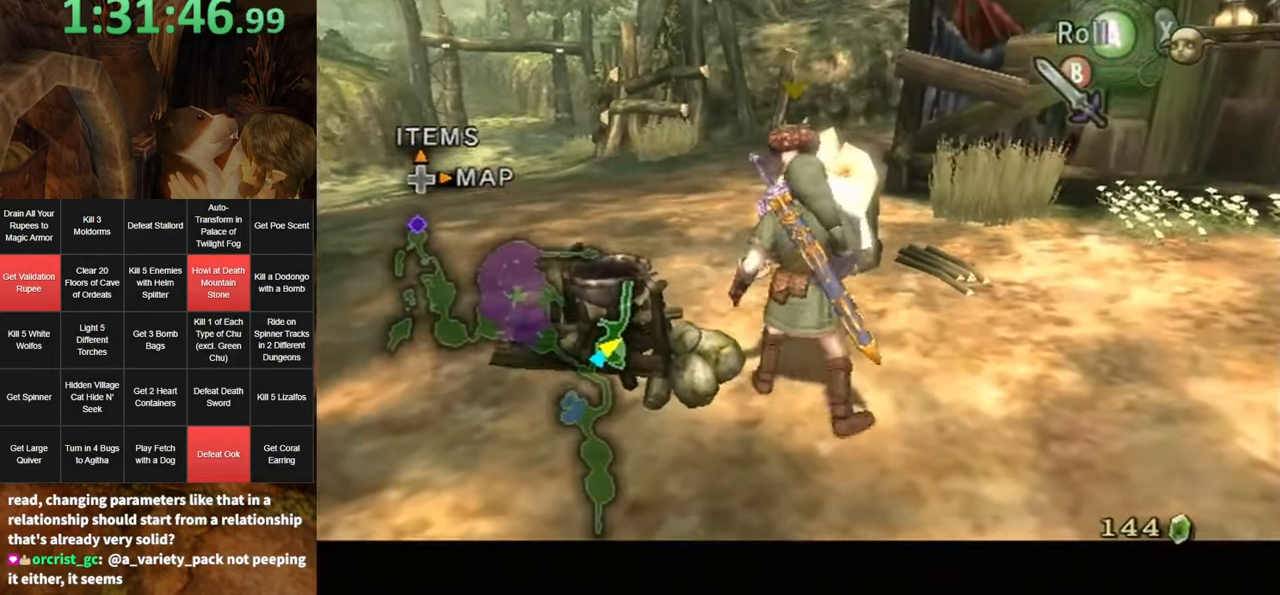
{"buttons": ["L1"], "left_stick": "center", "right_stick": "center", "events": [[117, "L1", "up"], [184, "L1", "down"]]}
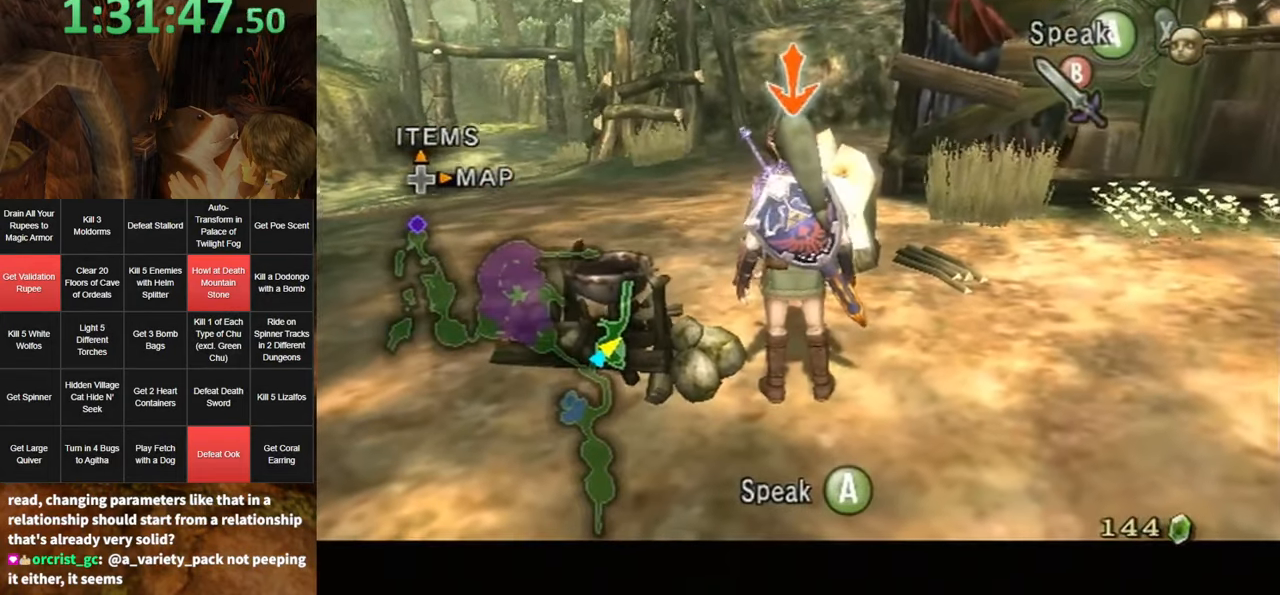
{"buttons": ["L1"], "left_stick": "center", "right_stick": "center", "events": [[100, "A", "down"], [184, "A", "up"]]}
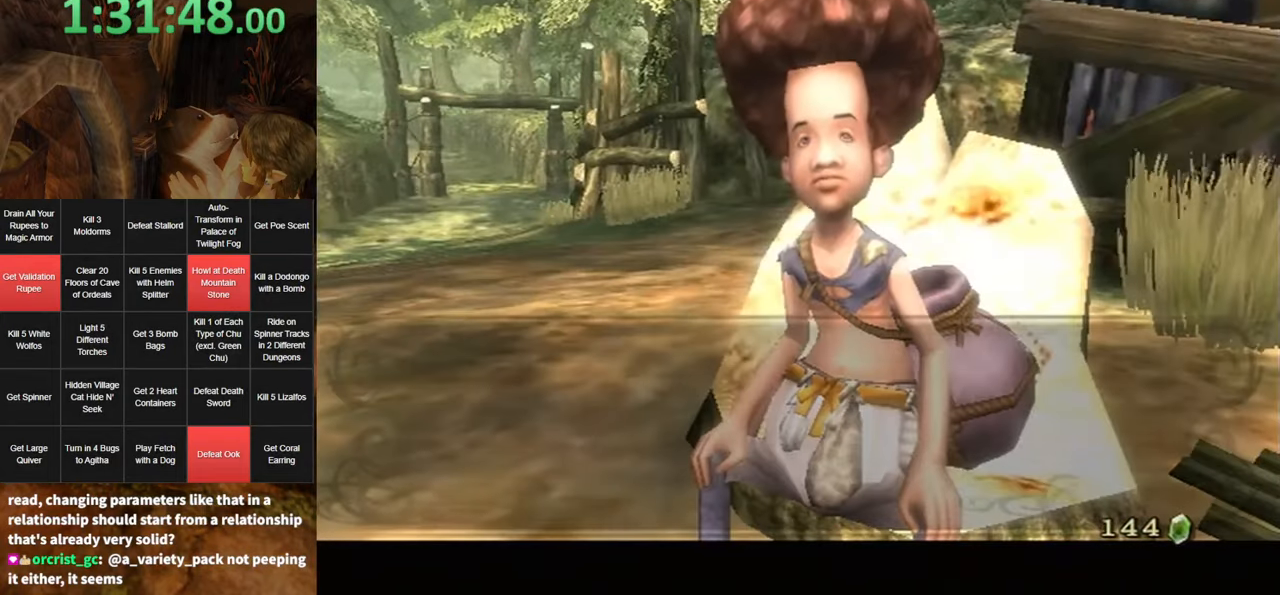
{"buttons": [], "left_stick": "center", "right_stick": "center", "events": [[50, "L1", "up"]]}
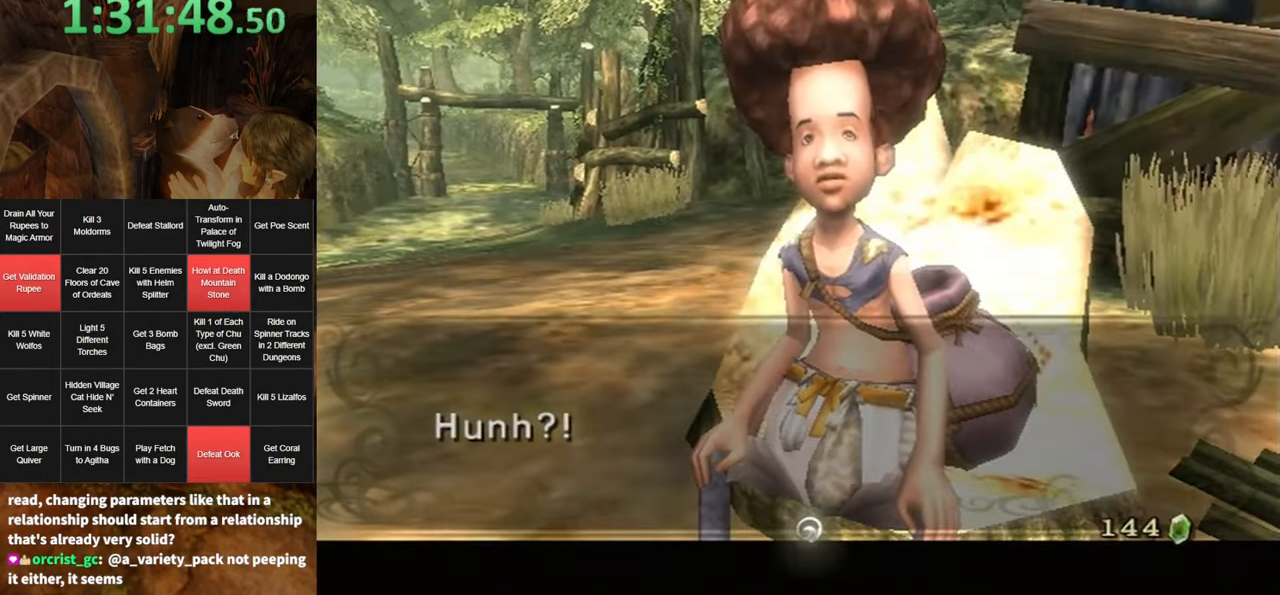
{"buttons": [], "left_stick": "center", "right_stick": "center", "events": []}
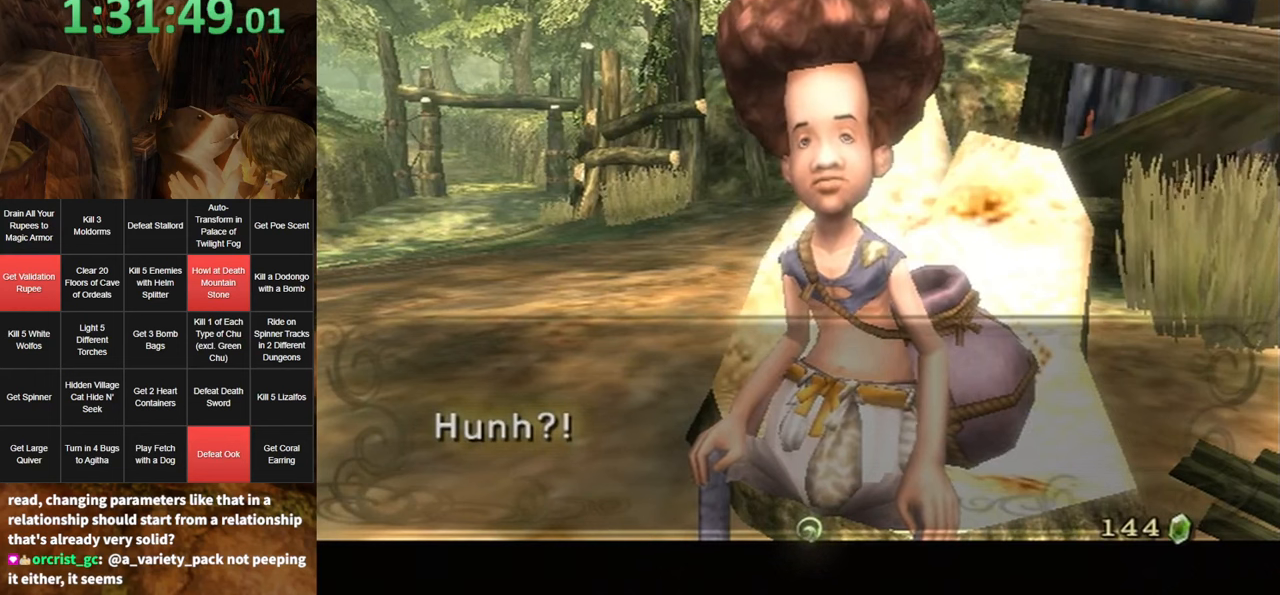
{"buttons": [], "left_stick": "center", "right_stick": "center", "events": []}
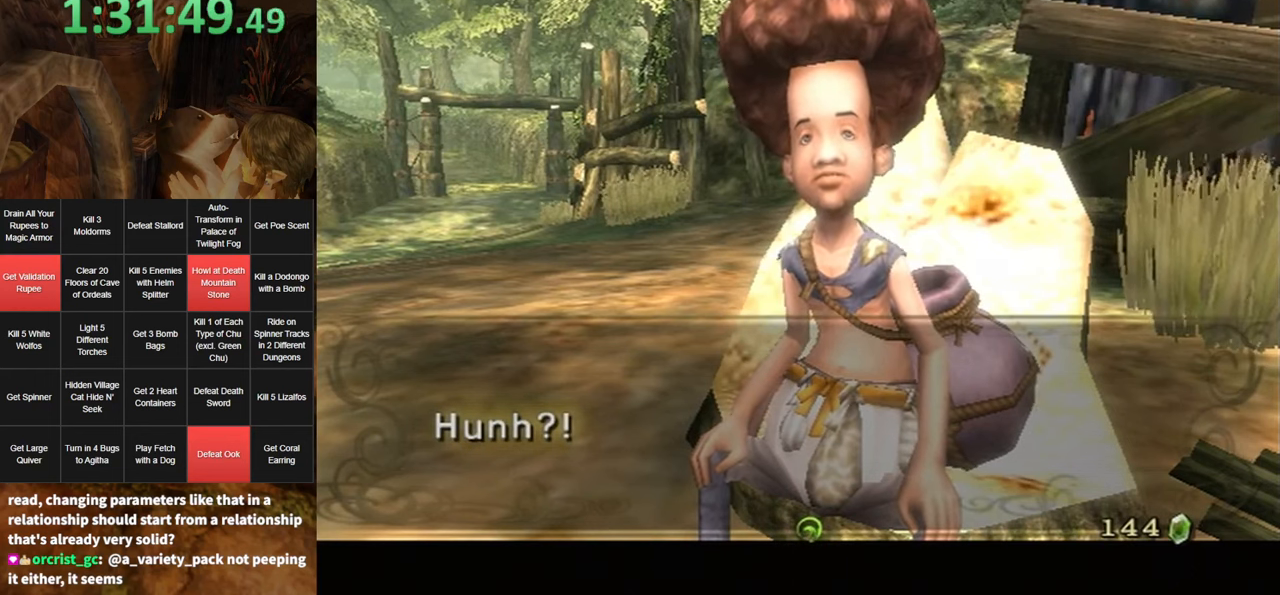
{"buttons": [], "left_stick": "center", "right_stick": "center", "events": []}
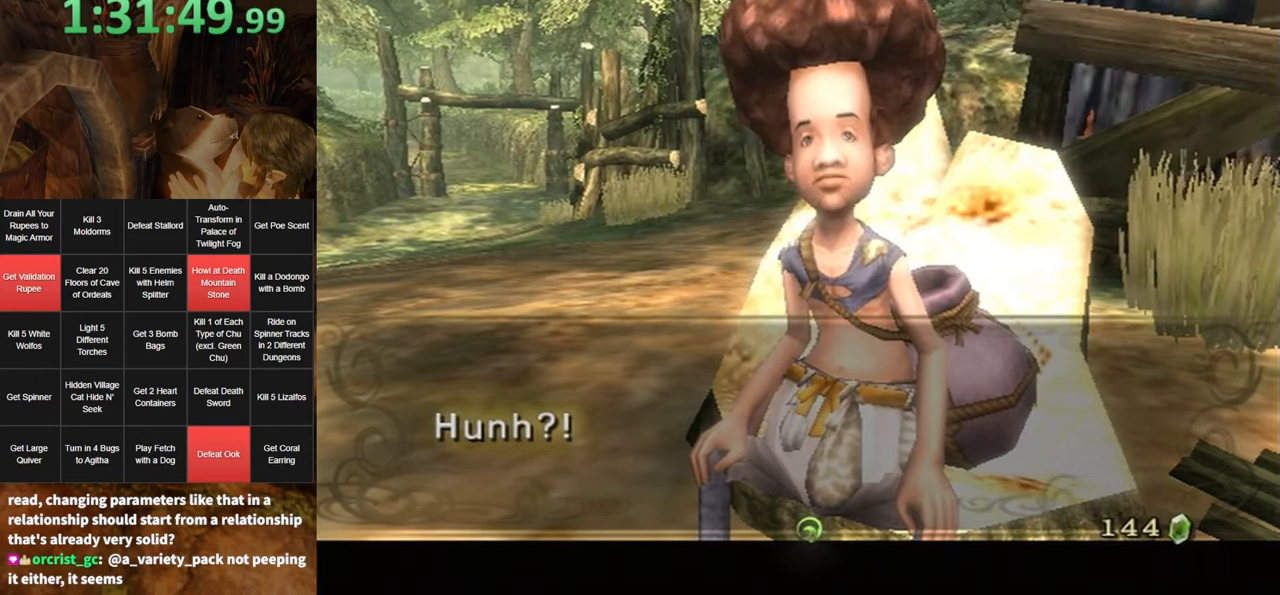
{"buttons": [], "left_stick": "center", "right_stick": "center", "events": []}